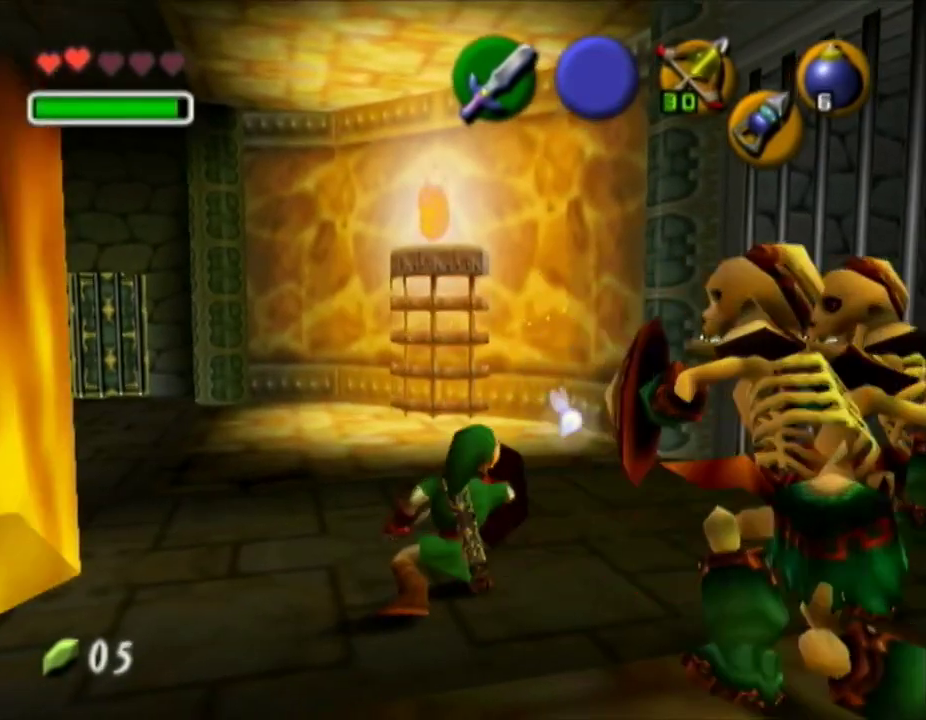
Gameplay with a controller (Nintendo layout); each line is a JSON object with the inputs held at the frame after it. "button_events" lists button changes between this image and that frame as [ms after this image, input, new state], when the widget could be followed in between (sticks are given only as held states). Not read: L3 R3.
{"buttons": ["A"], "left_stick": "down", "right_stick": "center", "button_events": [[133, "A", "down"], [233, "A", "up"], [300, "A", "down"]]}
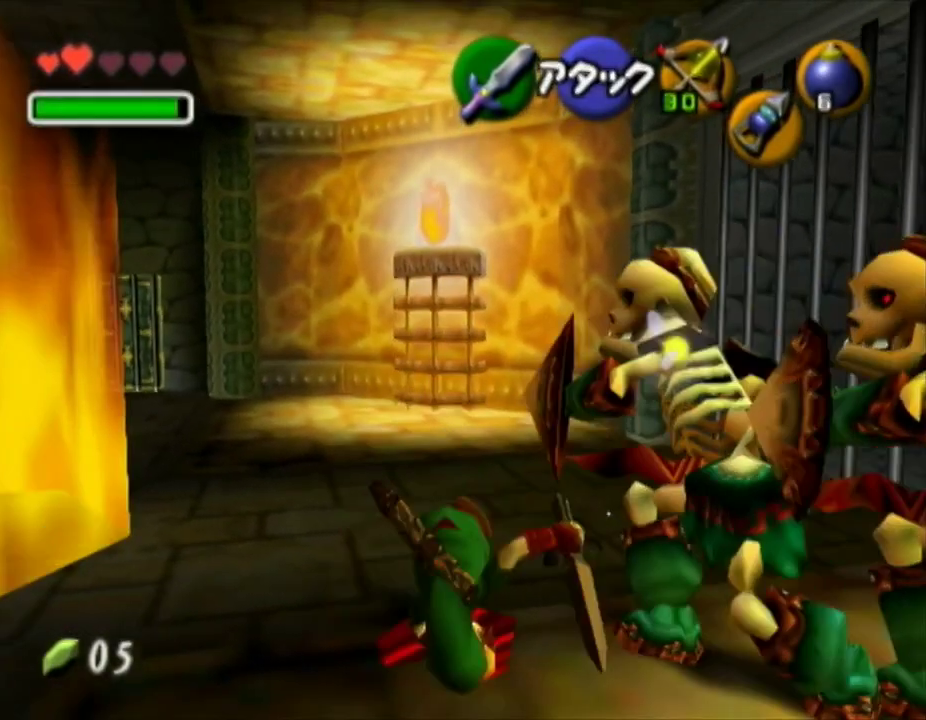
{"buttons": [], "left_stick": "up-right", "right_stick": "center", "button_events": [[333, "A", "up"]]}
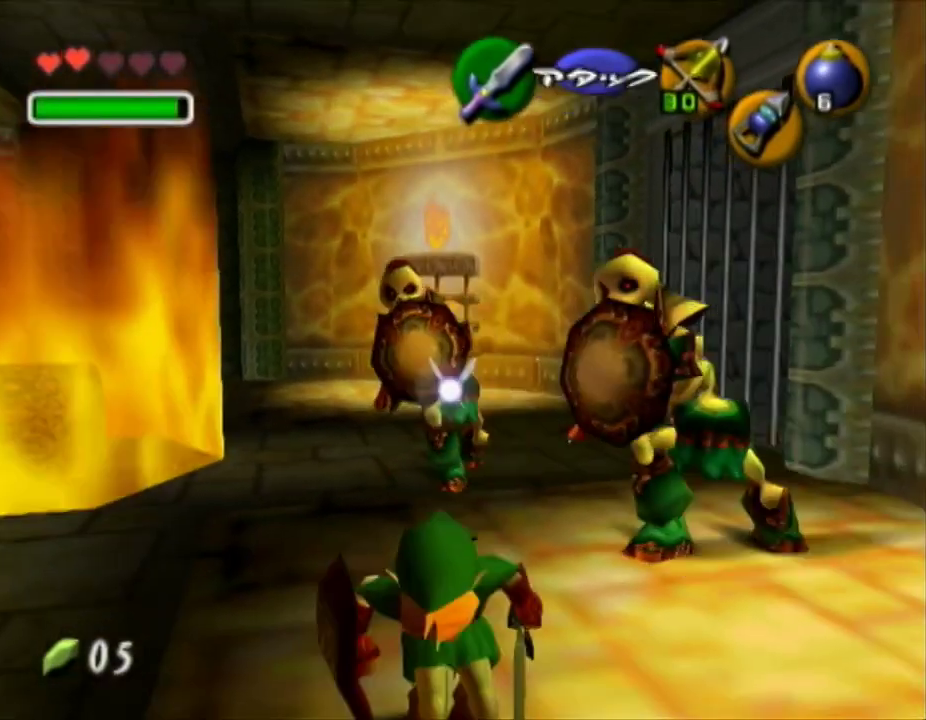
{"buttons": ["R1"], "left_stick": "up-left", "right_stick": "center", "button_events": [[483, "R1", "down"]]}
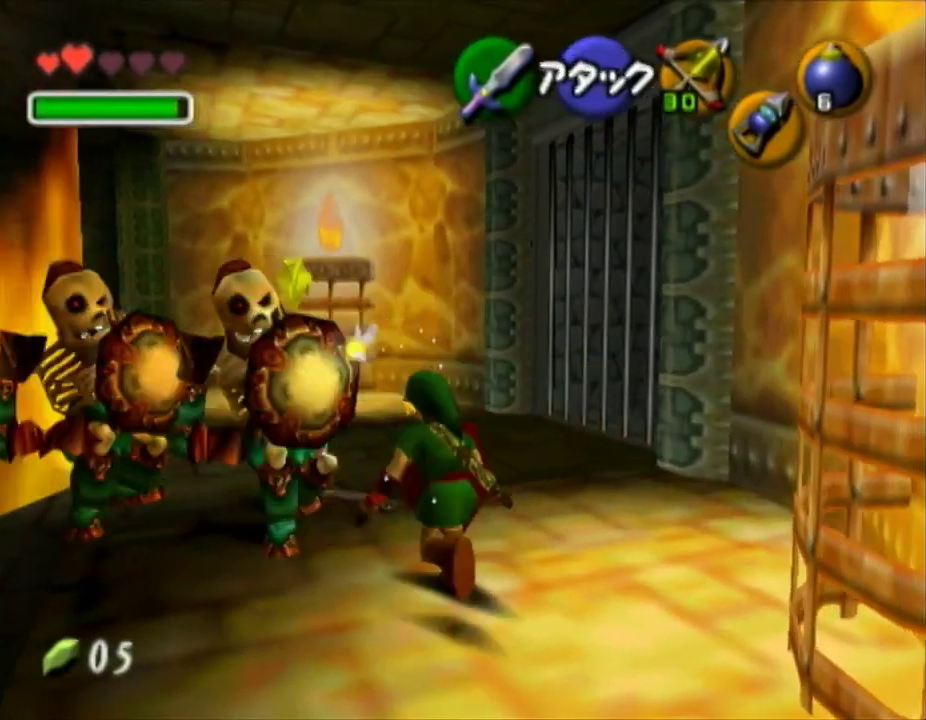
{"buttons": [], "left_stick": "down", "right_stick": "center", "button_events": [[50, "B", "down"], [150, "B", "up"], [200, "B", "down"], [333, "B", "up"], [450, "R1", "up"]]}
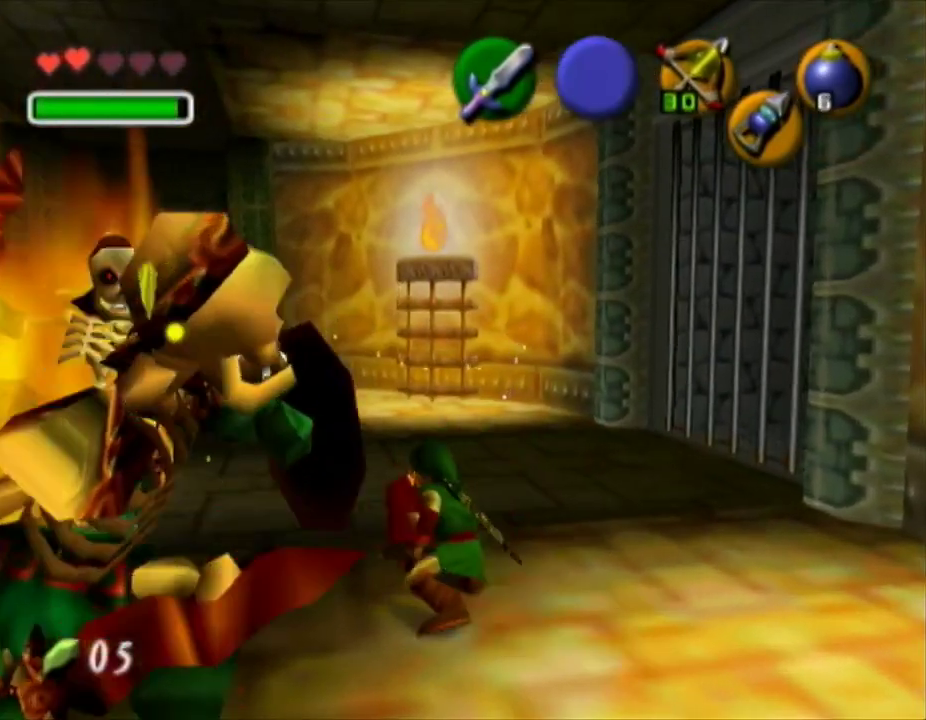
{"buttons": [], "left_stick": "down-left", "right_stick": "center", "button_events": []}
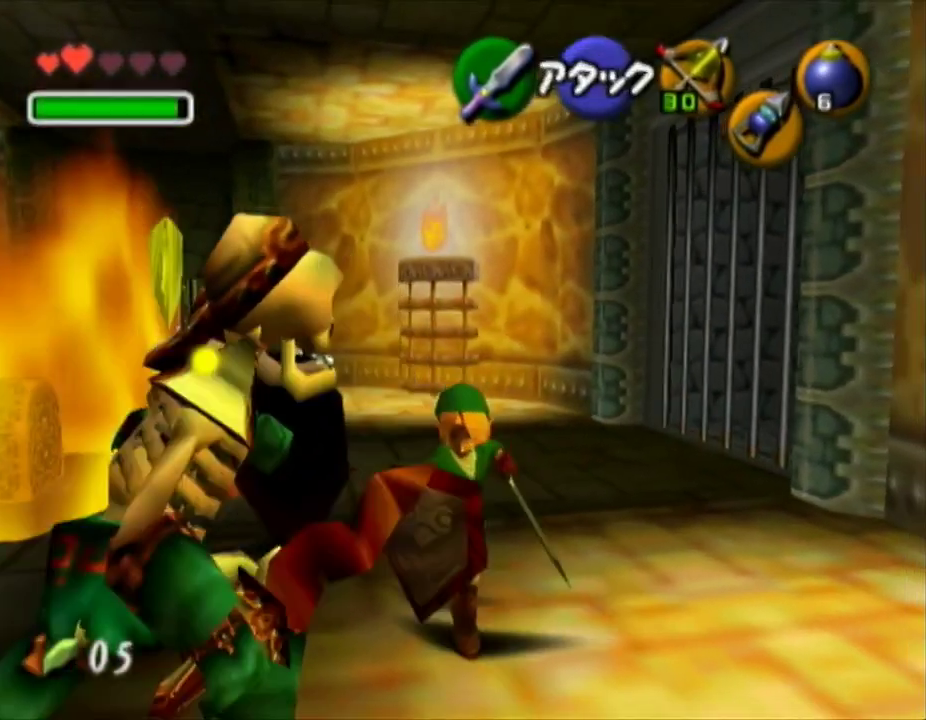
{"buttons": ["R1"], "left_stick": "center", "right_stick": "center", "button_events": [[50, "R1", "down"], [117, "B", "down"], [183, "B", "up"], [233, "B", "down"], [333, "B", "up"]]}
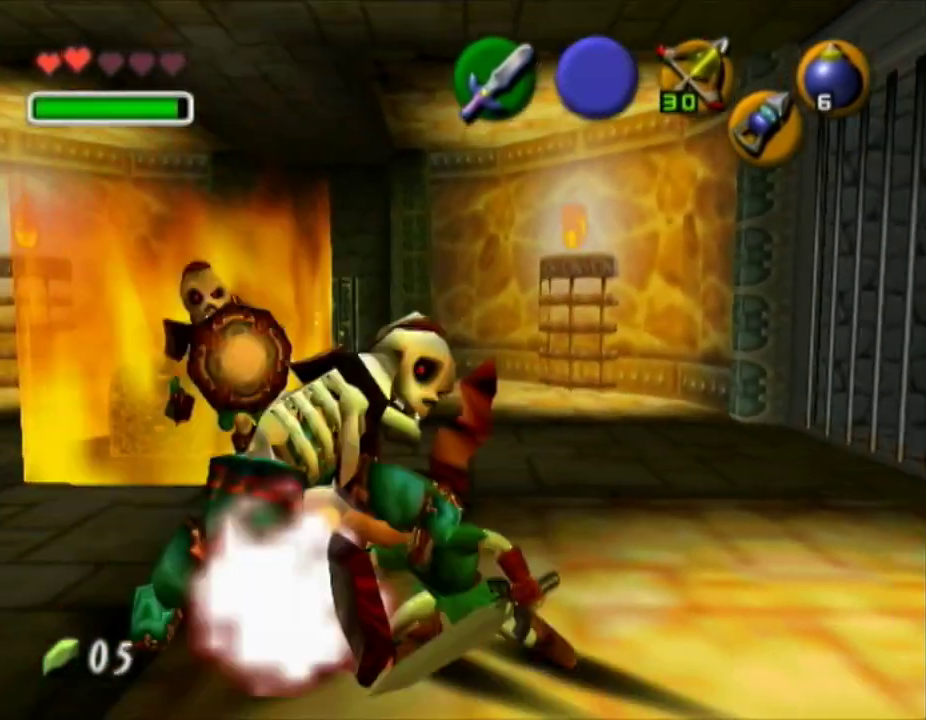
{"buttons": [], "left_stick": "up-left", "right_stick": "center", "button_events": [[167, "R1", "up"]]}
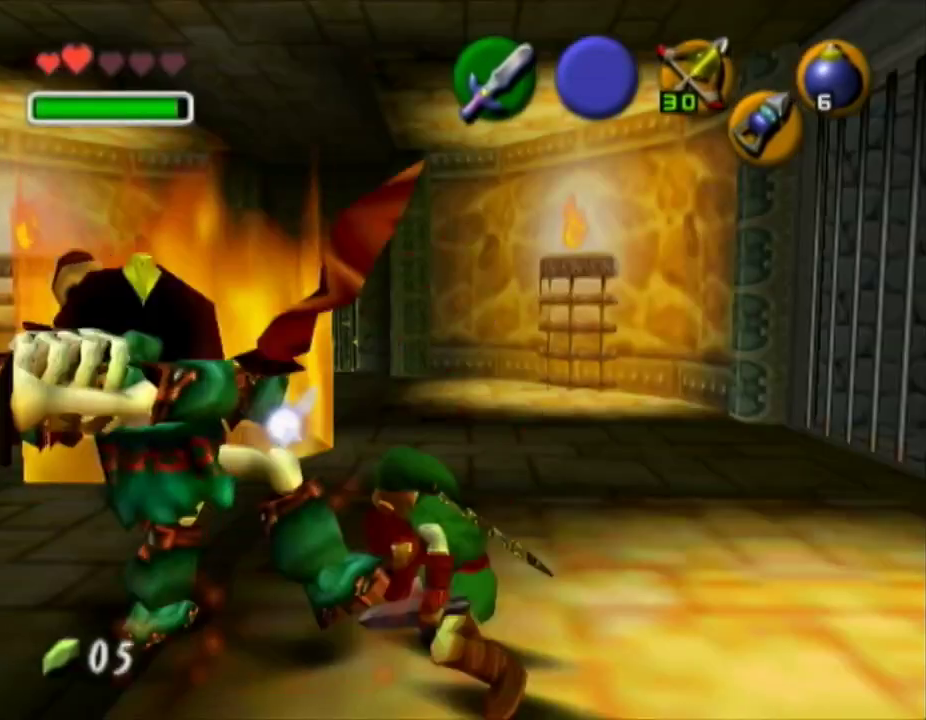
{"buttons": [], "left_stick": "down-left", "right_stick": "center", "button_events": []}
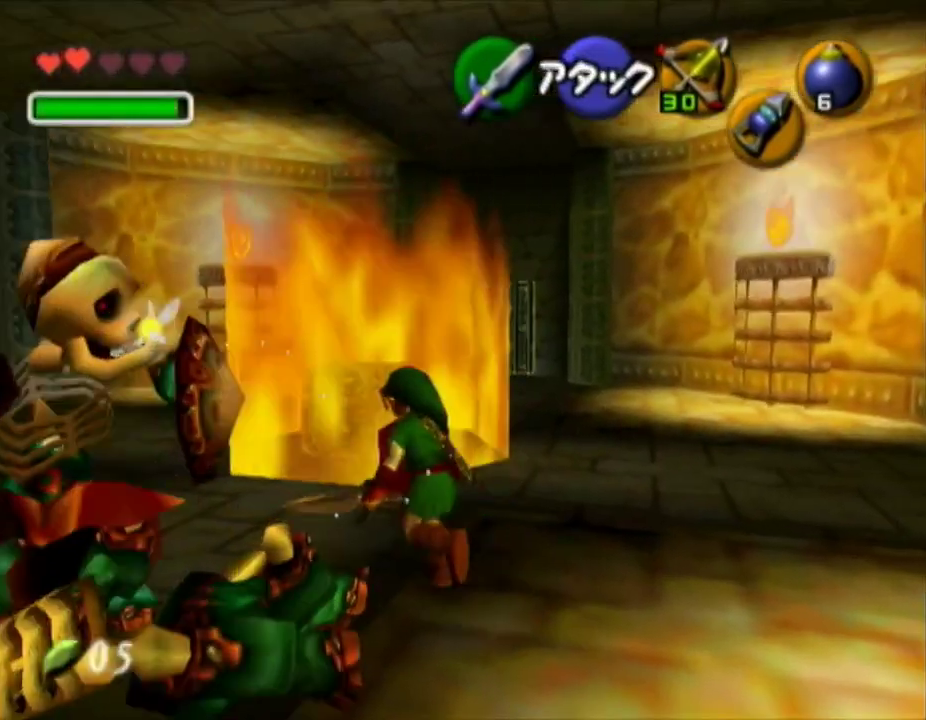
{"buttons": ["R1"], "left_stick": "down-right", "right_stick": "center", "button_events": [[233, "R1", "down"], [367, "B", "down"], [483, "B", "up"]]}
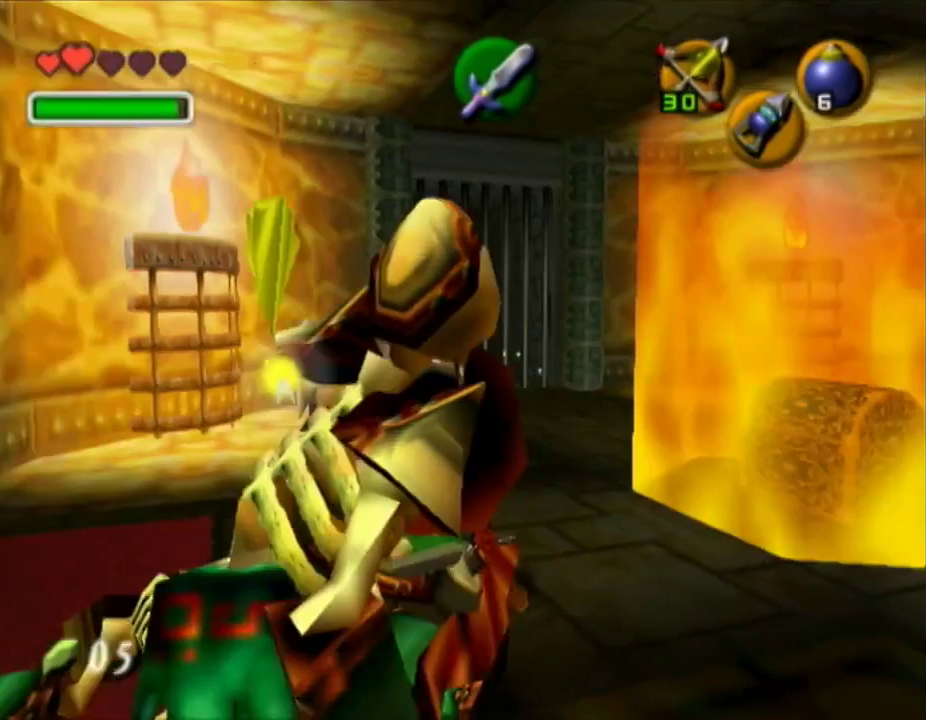
{"buttons": [], "left_stick": "down", "right_stick": "center", "button_events": [[133, "R1", "up"]]}
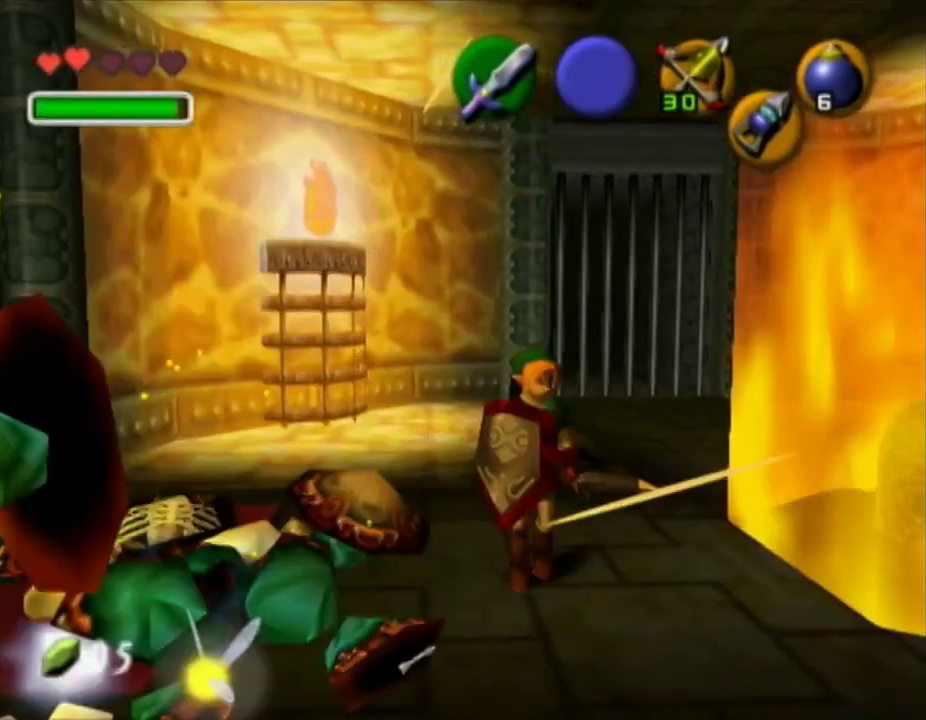
{"buttons": ["B", "R1"], "left_stick": "left", "right_stick": "center", "button_events": [[267, "R1", "down"], [367, "B", "down"]]}
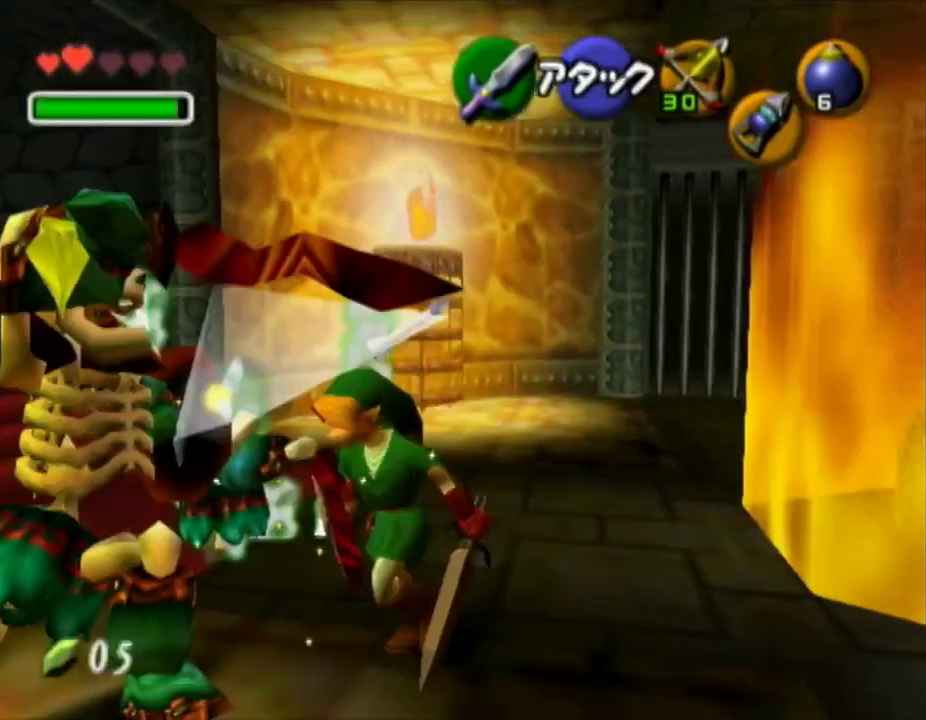
{"buttons": [], "left_stick": "left", "right_stick": "center", "button_events": [[167, "B", "up"], [300, "R1", "up"]]}
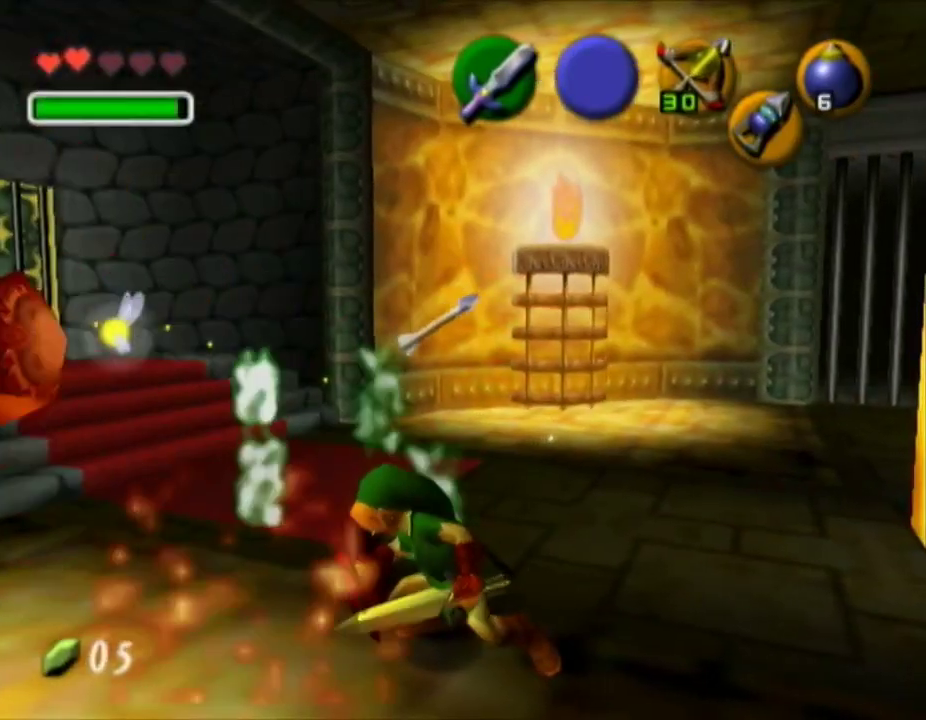
{"buttons": ["B", "R1"], "left_stick": "up-right", "right_stick": "center", "button_events": [[267, "R1", "down"], [333, "B", "down"], [417, "B", "up"], [483, "B", "down"]]}
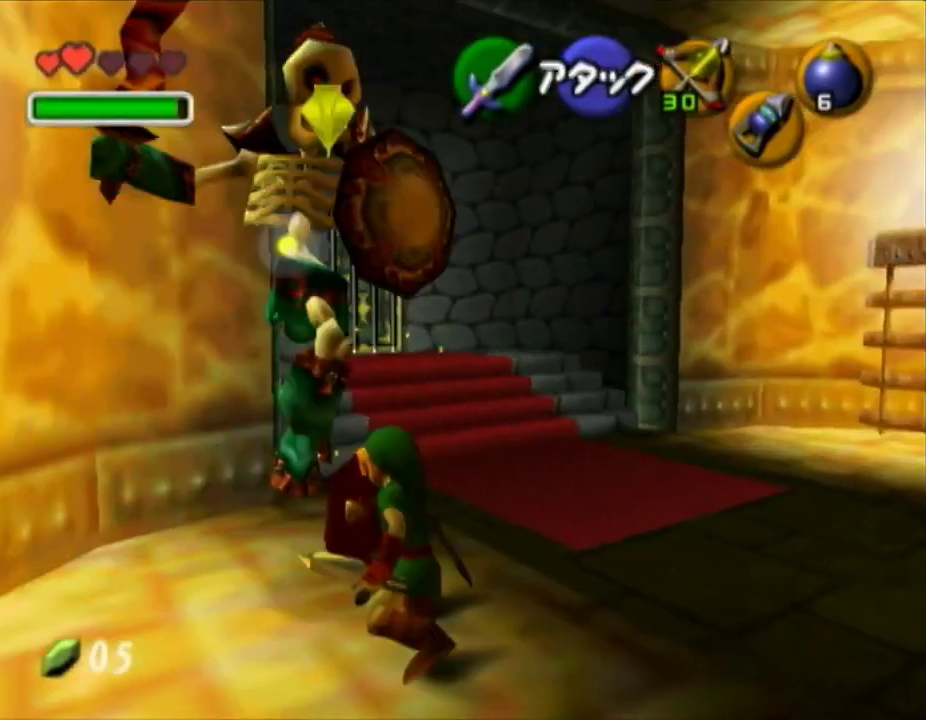
{"buttons": [], "left_stick": "down-right", "right_stick": "center", "button_events": [[50, "B", "up"], [117, "B", "down"], [233, "B", "up"], [300, "R1", "up"]]}
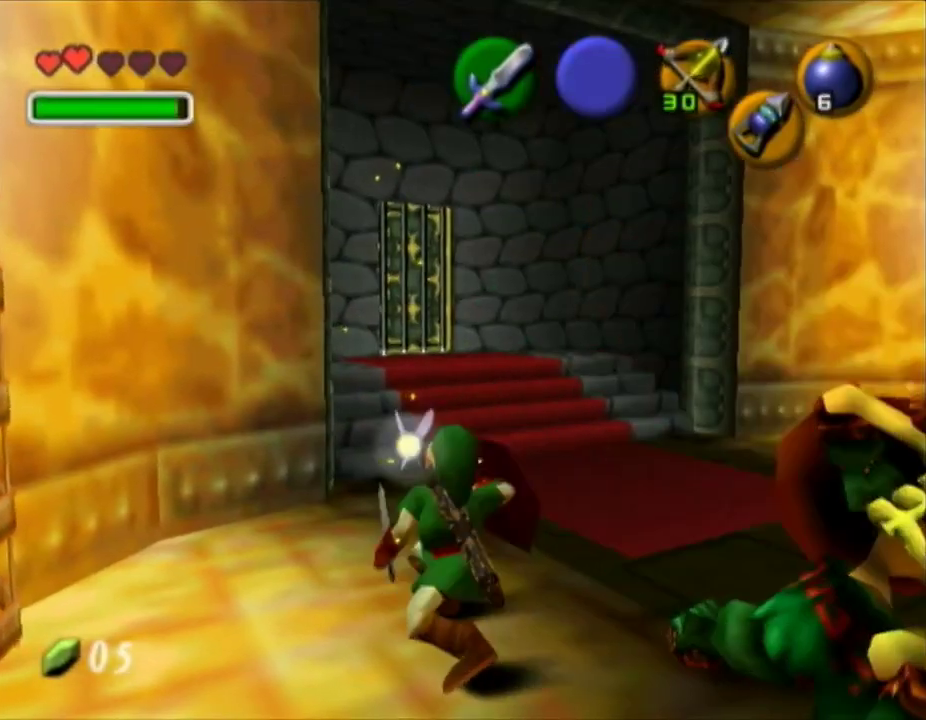
{"buttons": ["R1"], "left_stick": "center", "right_stick": "center", "button_events": [[83, "R1", "down"], [150, "B", "down"], [233, "B", "up"], [300, "B", "down"], [450, "B", "up"]]}
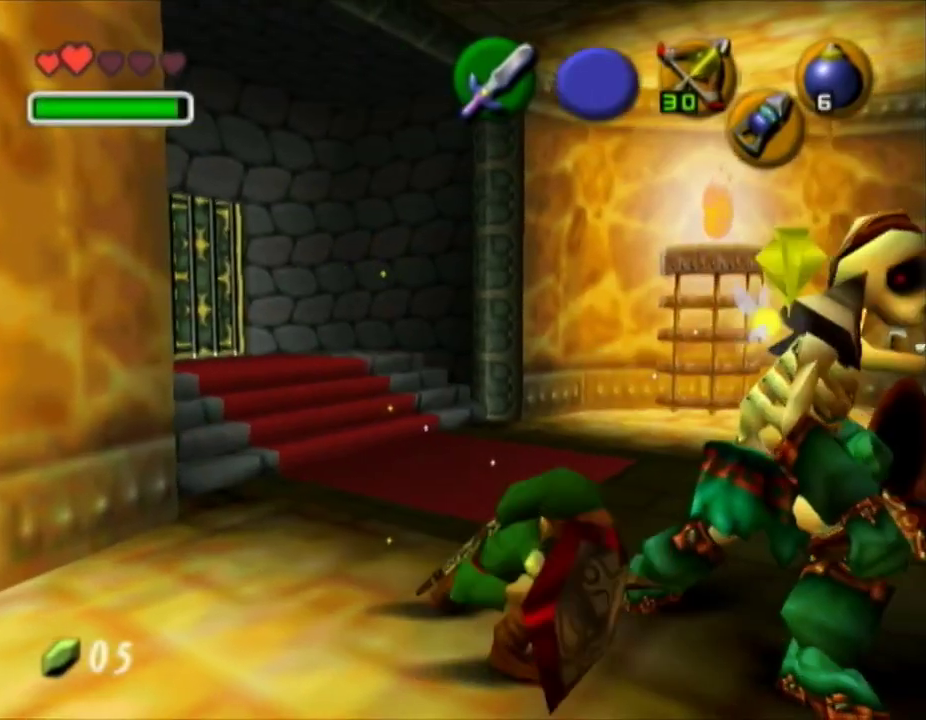
{"buttons": [], "left_stick": "right", "right_stick": "center", "button_events": [[150, "R1", "up"]]}
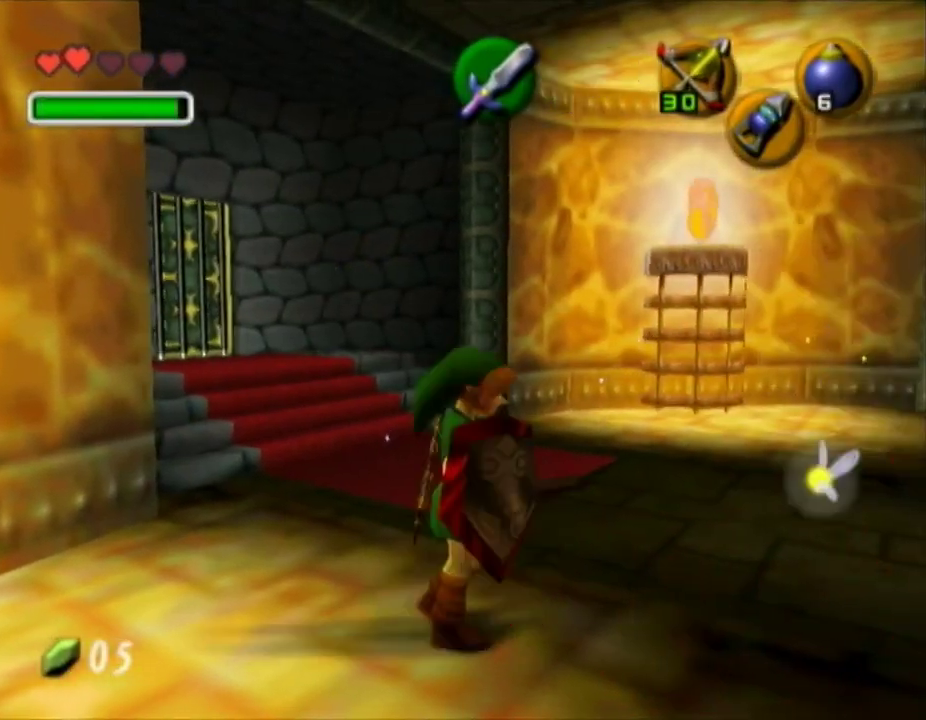
{"buttons": ["B", "R1"], "left_stick": "down-left", "right_stick": "center", "button_events": [[117, "R1", "down"], [200, "B", "down"], [267, "B", "up"], [333, "B", "down"], [400, "B", "up"], [483, "B", "down"]]}
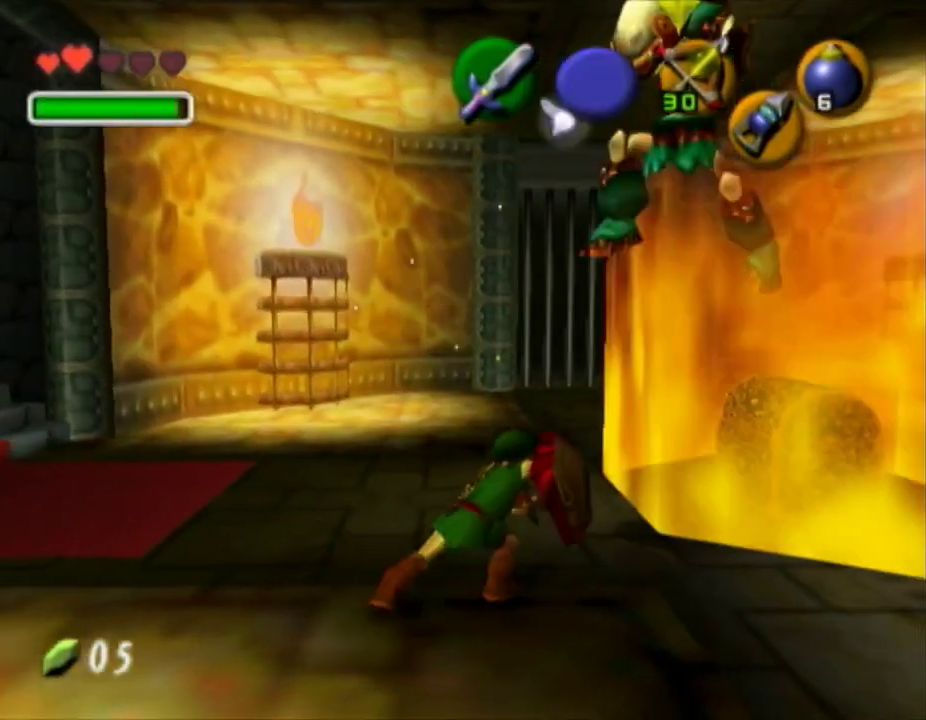
{"buttons": ["R1"], "left_stick": "center", "right_stick": "center", "button_events": [[183, "B", "up"], [233, "B", "down"], [417, "B", "up"]]}
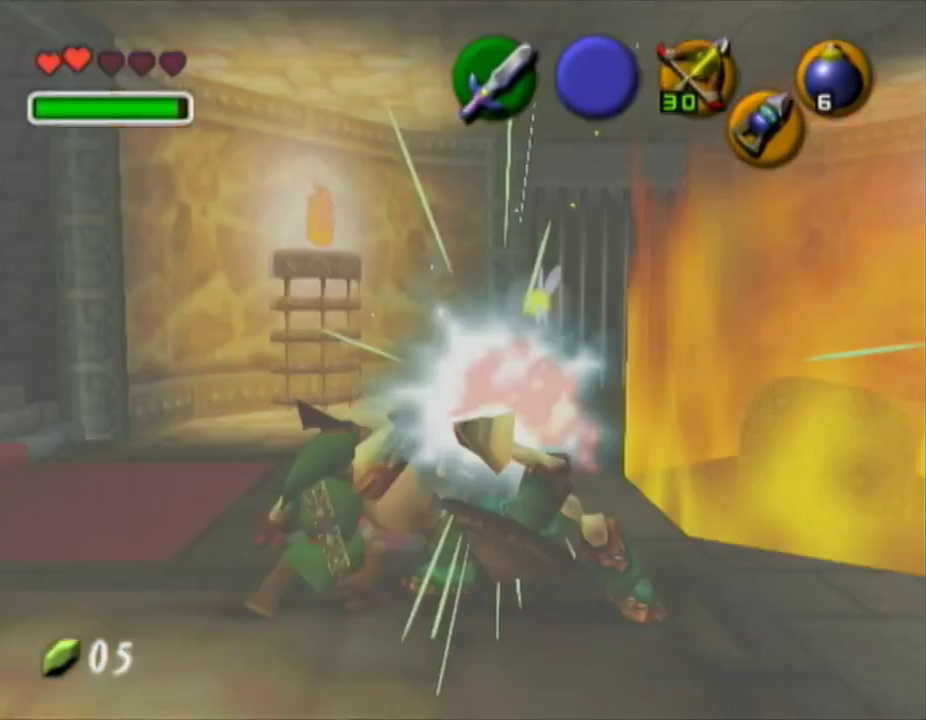
{"buttons": [], "left_stick": "down-right", "right_stick": "center", "button_events": [[117, "R1", "up"]]}
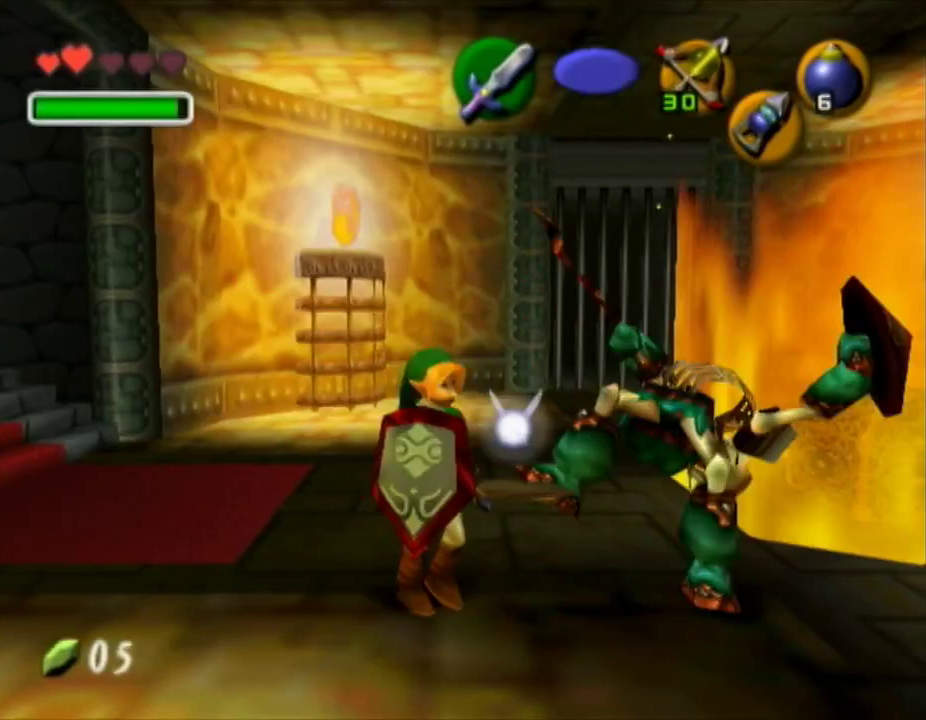
{"buttons": [], "left_stick": "up-right", "right_stick": "center", "button_events": []}
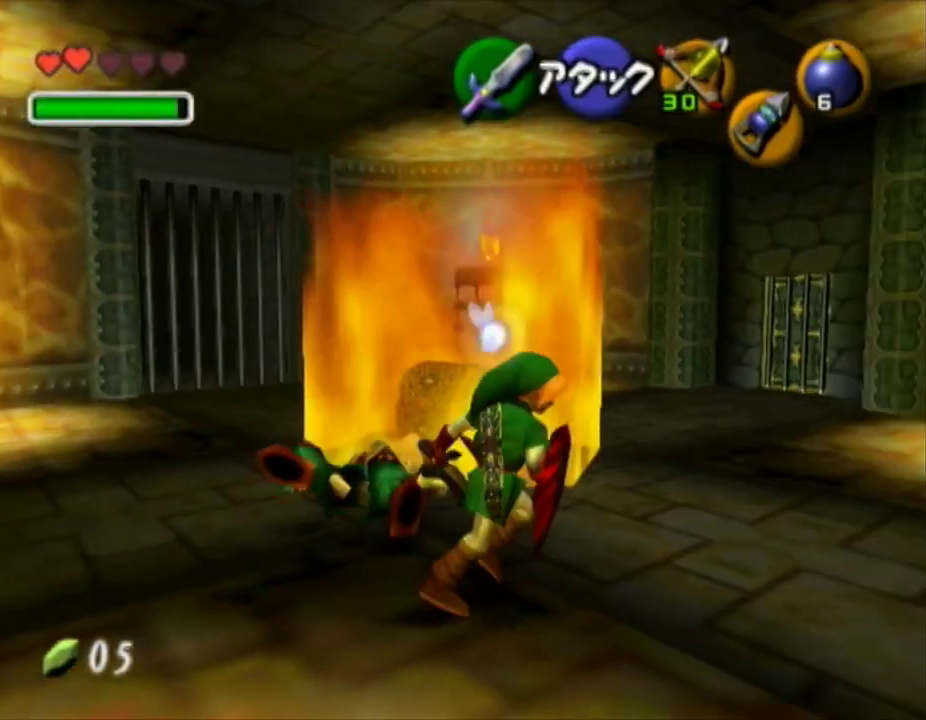
{"buttons": ["L1"], "left_stick": "up", "right_stick": "center", "button_events": [[200, "L1", "down"], [267, "A", "down"], [367, "A", "up"], [417, "A", "down"], [483, "A", "up"]]}
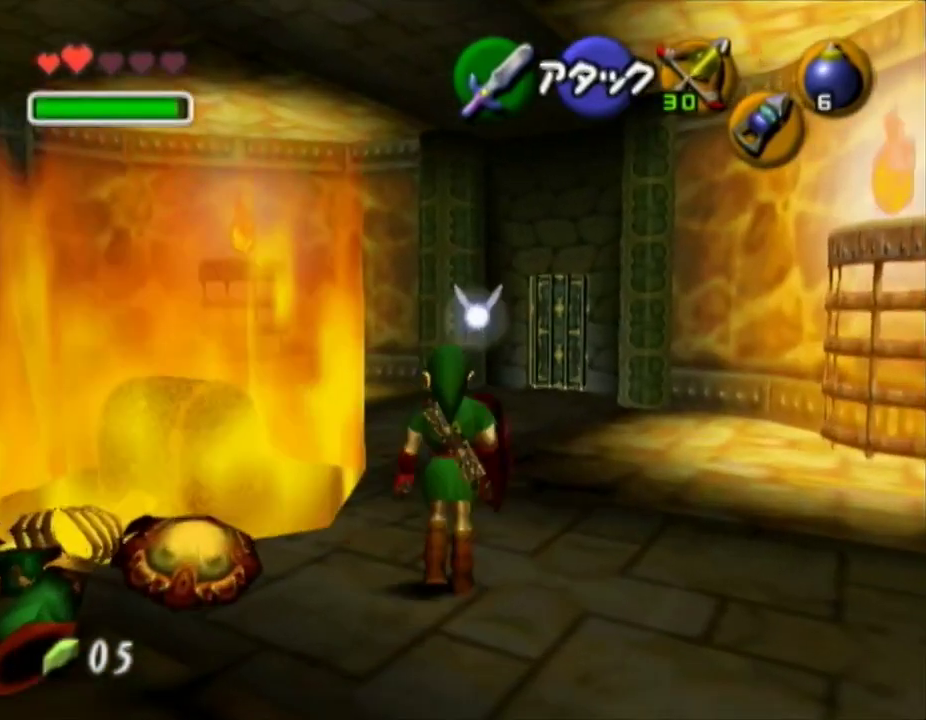
{"buttons": [], "left_stick": "center", "right_stick": "center", "button_events": [[50, "A", "down"], [417, "L1", "up"], [483, "A", "up"]]}
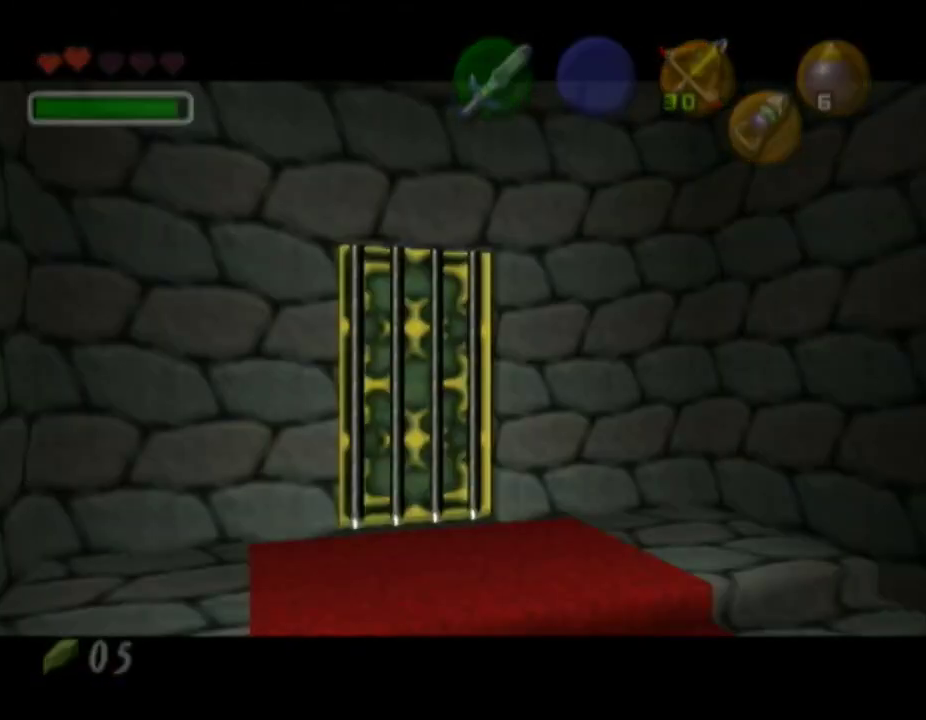
{"buttons": [], "left_stick": "center", "right_stick": "center", "button_events": []}
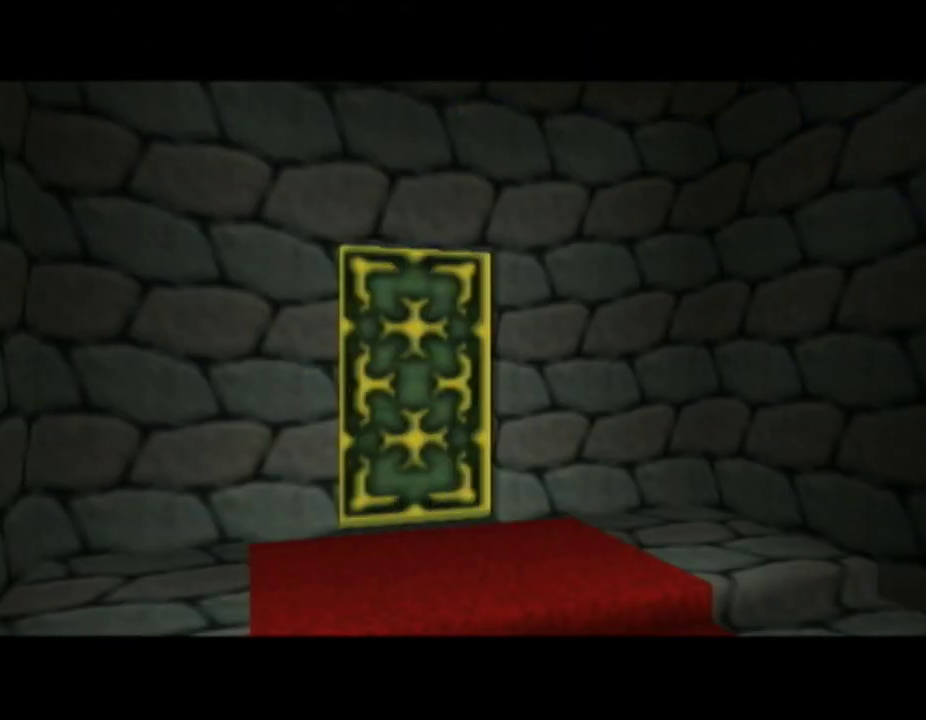
{"buttons": [], "left_stick": "center", "right_stick": "center", "button_events": []}
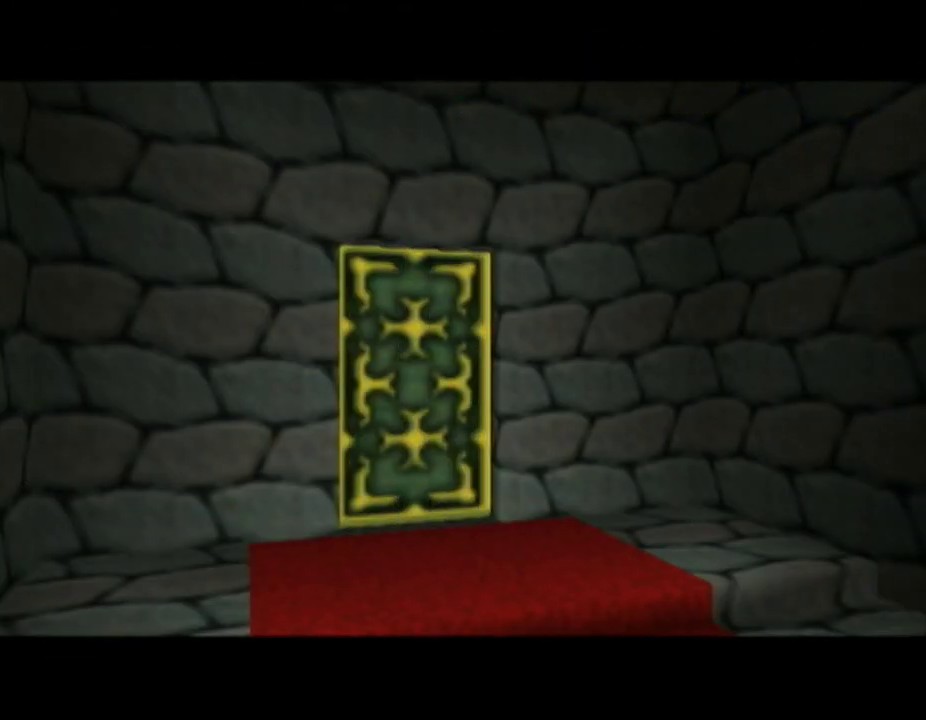
{"buttons": [], "left_stick": "right", "right_stick": "center", "button_events": []}
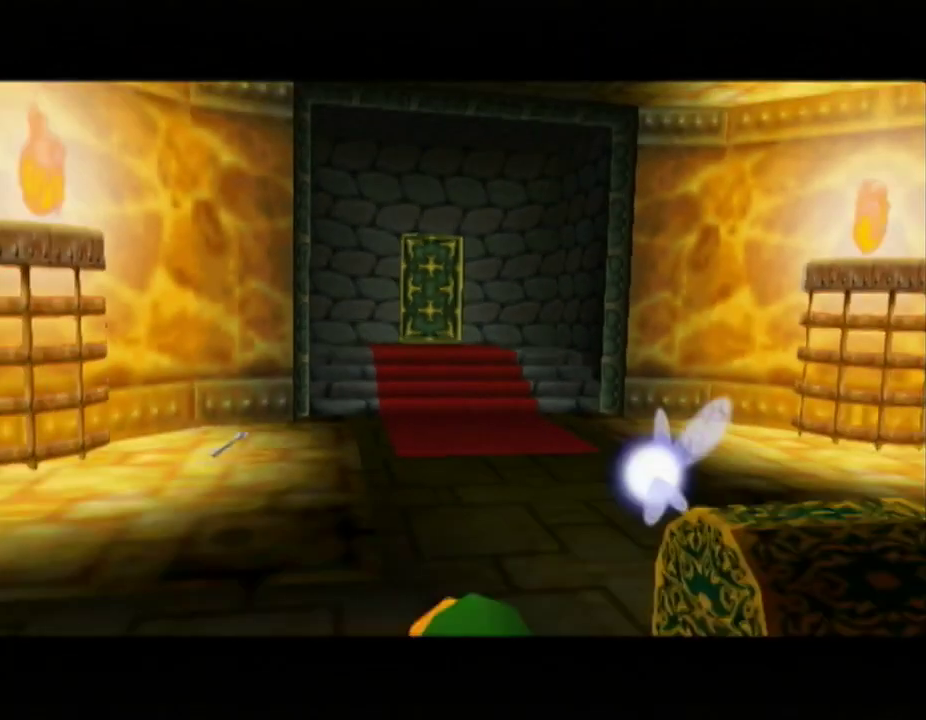
{"buttons": [], "left_stick": "up-right", "right_stick": "center", "button_events": []}
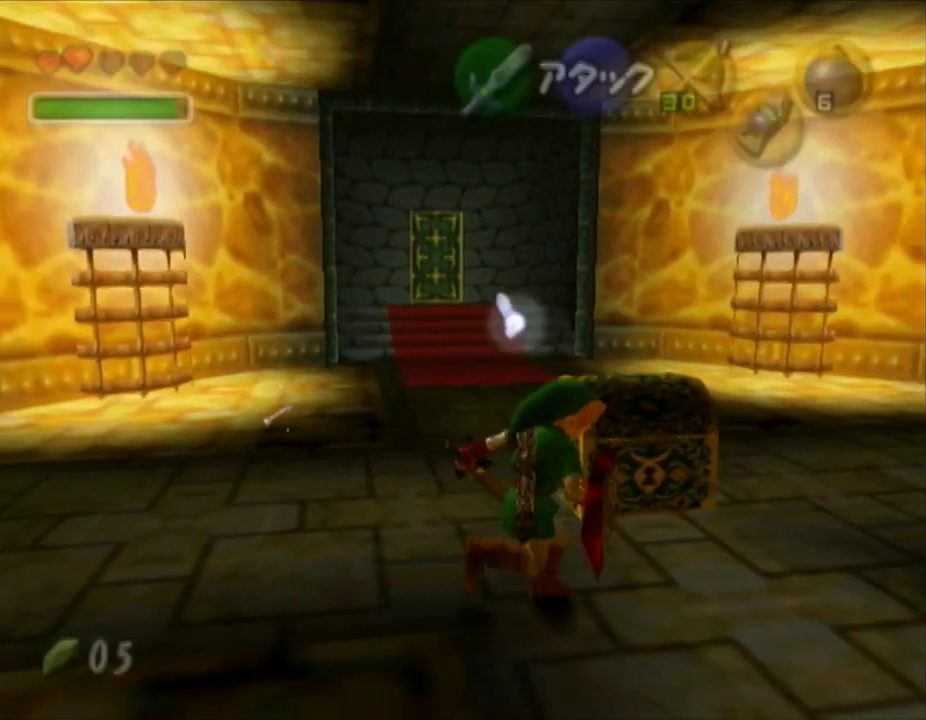
{"buttons": ["A"], "left_stick": "center", "right_stick": "center", "button_events": [[233, "L1", "down"], [300, "A", "down"], [383, "A", "up"], [383, "L1", "up"], [433, "A", "down"]]}
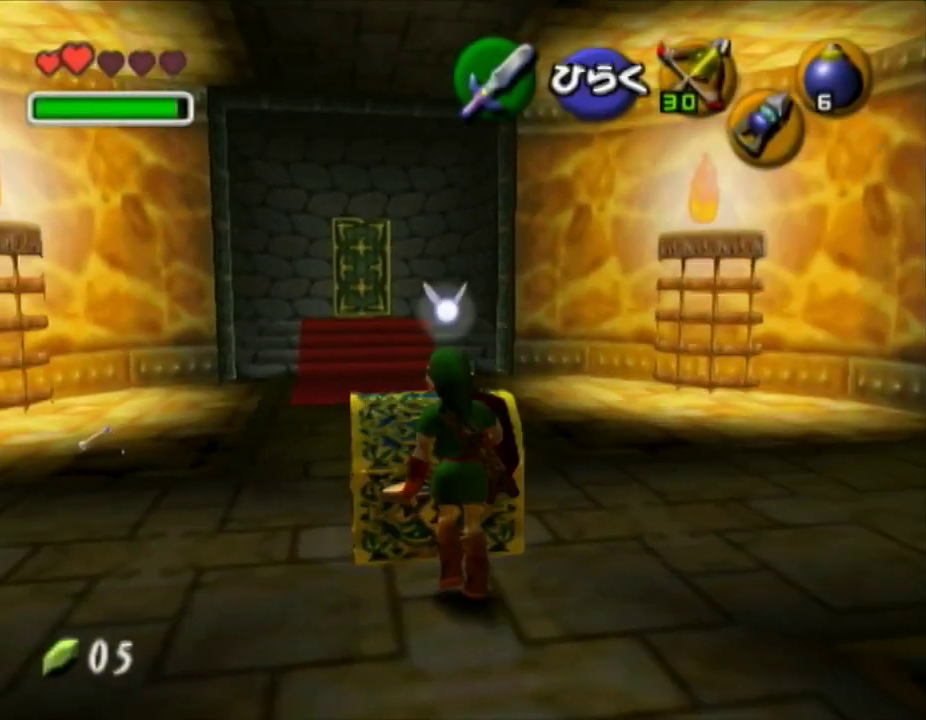
{"buttons": [], "left_stick": "center", "right_stick": "center", "button_events": [[17, "A", "up"]]}